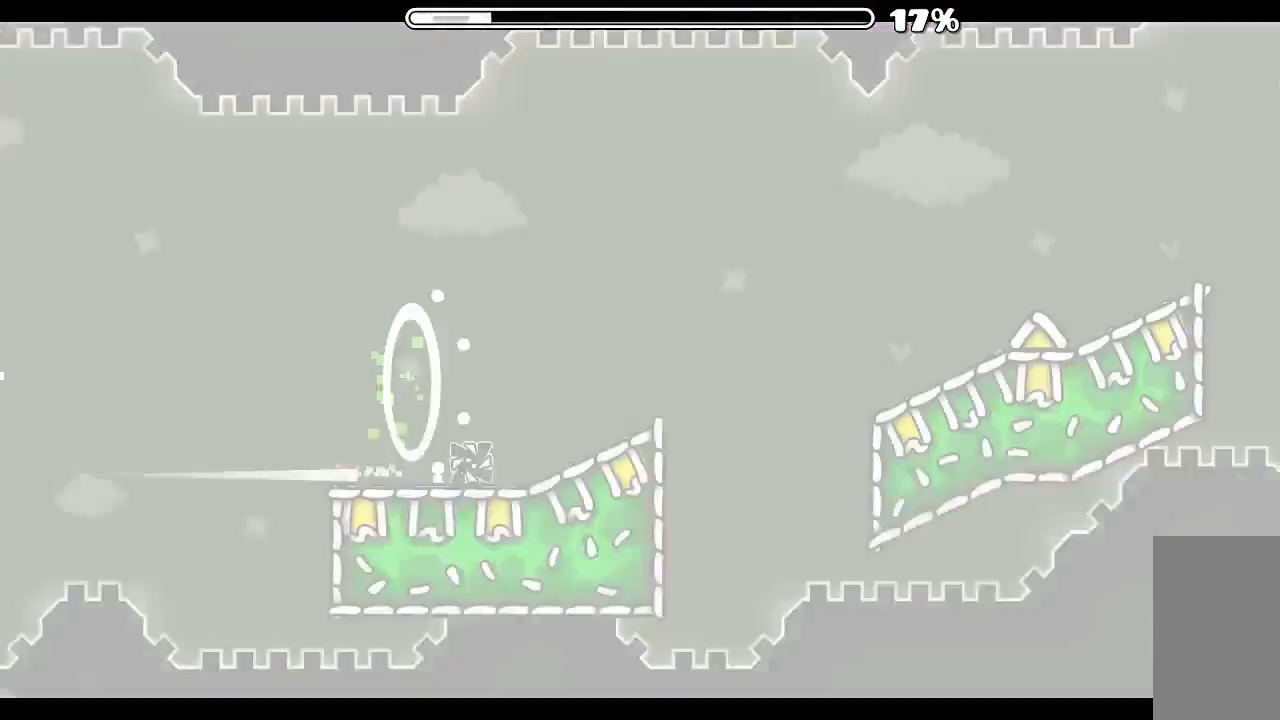
Gameplay with keyboard and mouse; each line is a JSON object with the keys and mouse buttons held at the frame after it. "events" lists presses ("down") and releases ("up") of "mouse_left", "mouse_wheel", "mouse_right", "mouse_mb4" and "mouse_mb5" between this image and that frame as [ms after this image, input, new state], when the widget could be followed in between. "mouse_left", "mouse_wheel", "mouse_right", "mouse_mb4", "mouse_mb5" = the "left", "wheel", "right", "mb4", "mb5" buttons of the "mouse" list. No other keys are recorded. "wheel" means that the mouse wheel is clicked or scrolled. Mouse movement is not recorded.
{"keys": [], "mouse": ["left"], "events": [[300, "mouse_left", "down"]]}
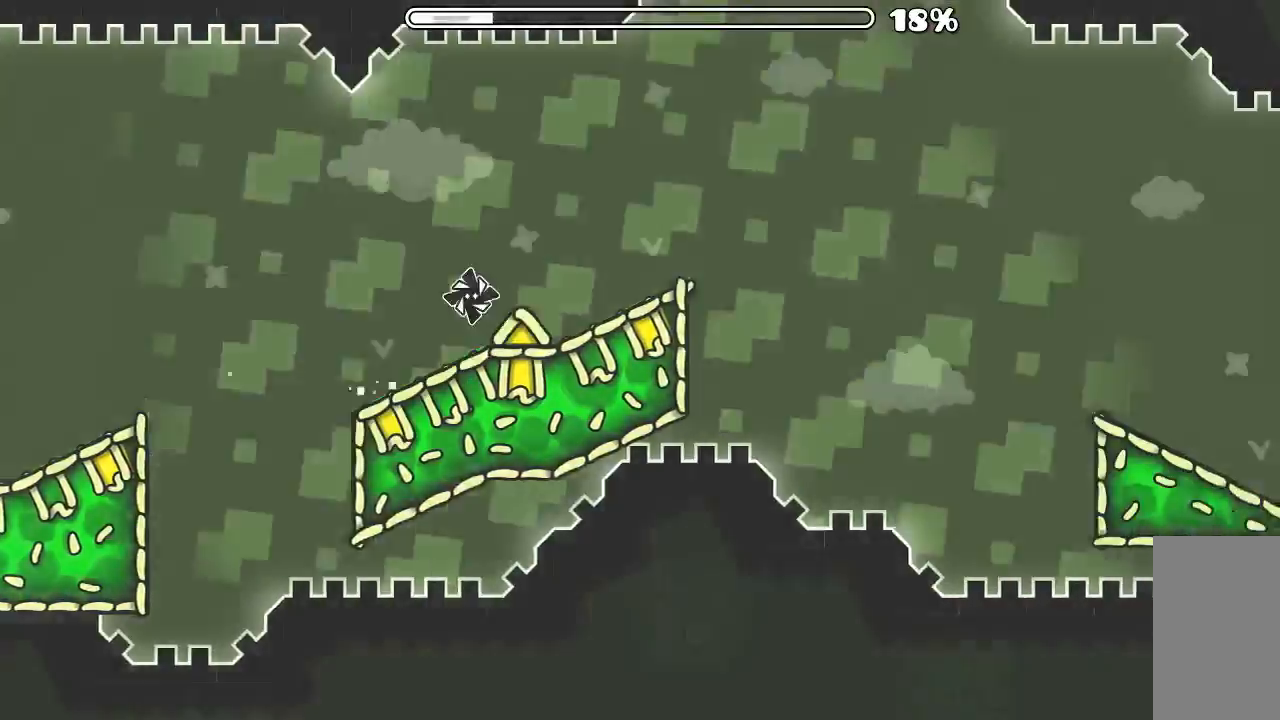
{"keys": [], "mouse": [], "events": [[300, "mouse_left", "up"]]}
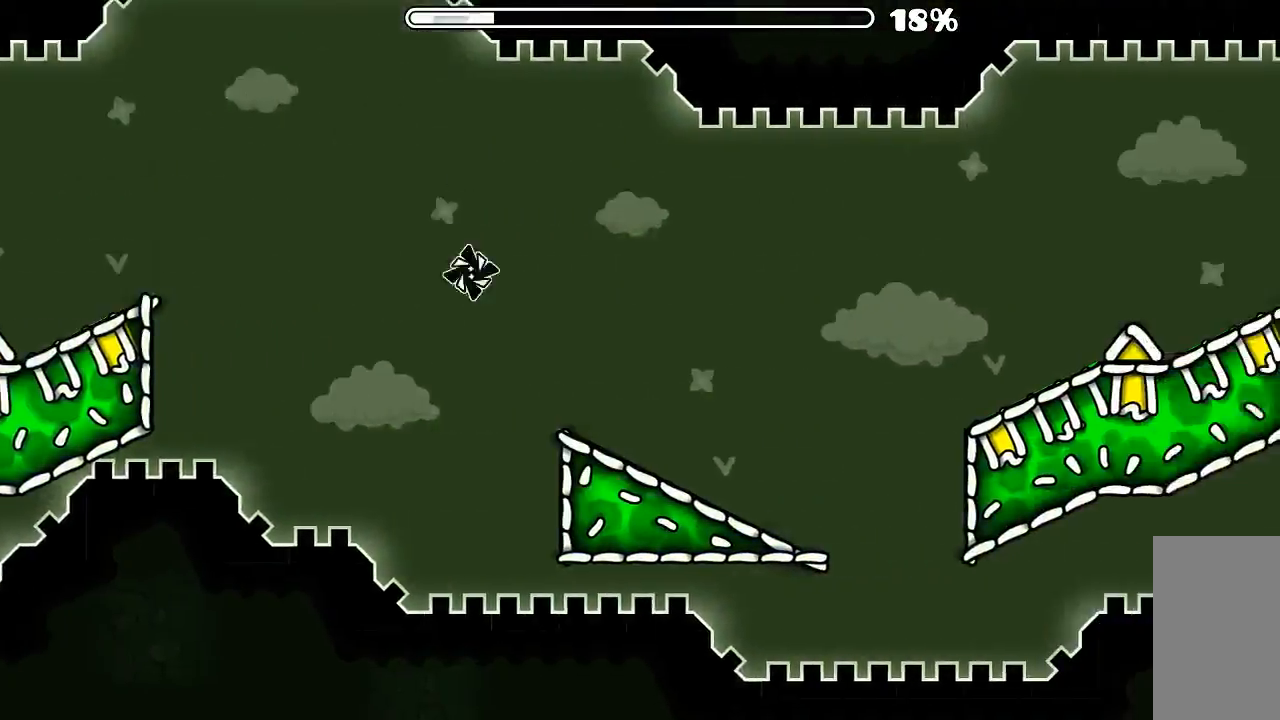
{"keys": [], "mouse": [], "events": [[234, "mouse_left", "down"], [334, "mouse_left", "up"]]}
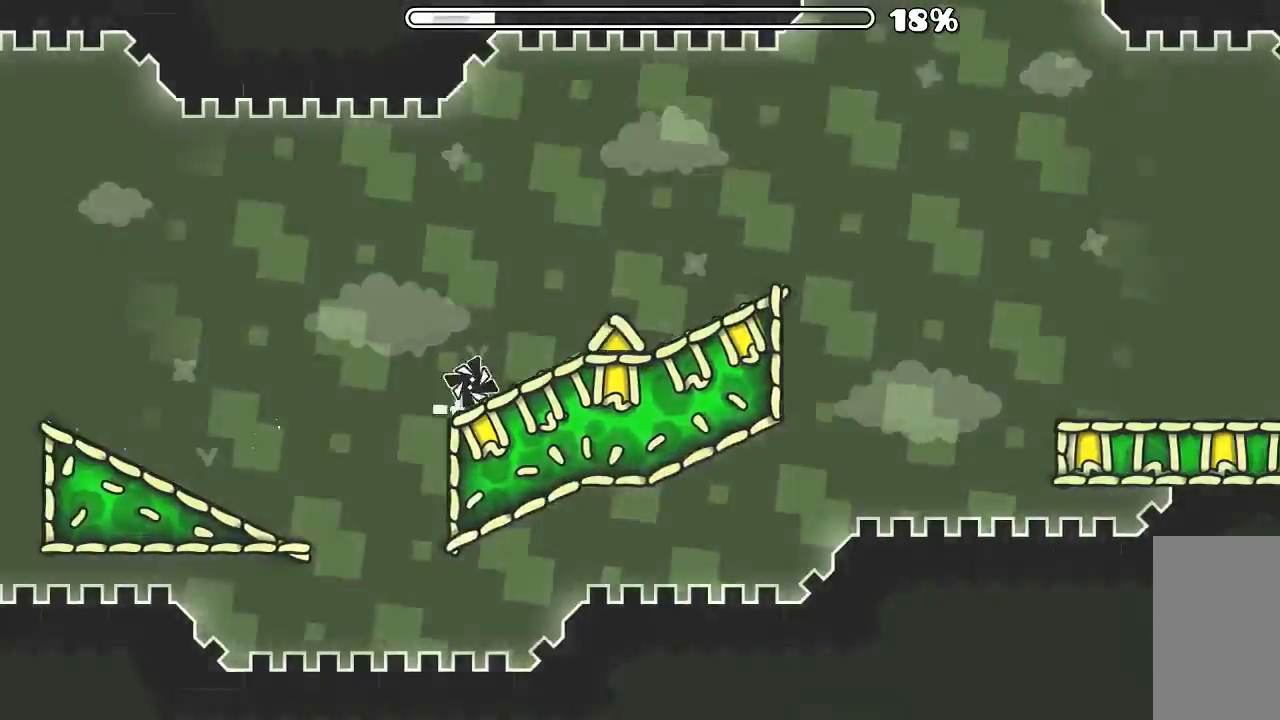
{"keys": [], "mouse": ["left"], "events": [[67, "mouse_left", "down"], [200, "mouse_left", "up"], [267, "mouse_left", "down"]]}
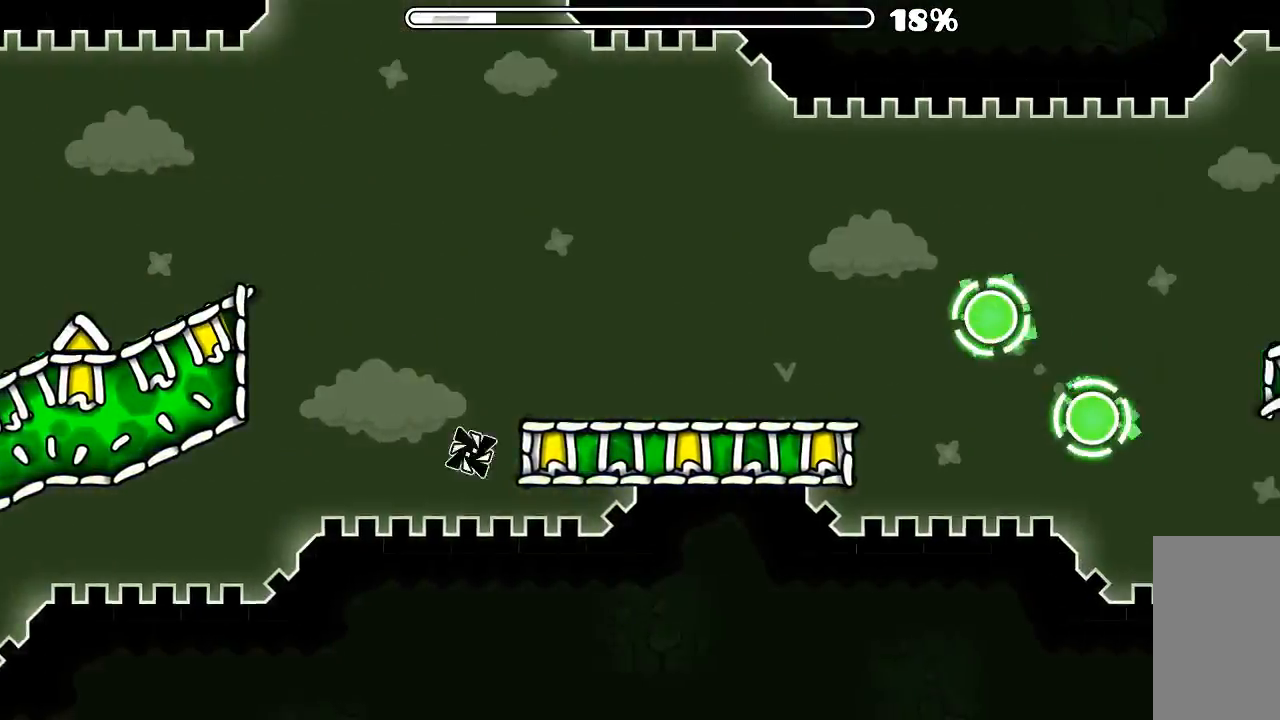
{"keys": [], "mouse": [], "events": [[100, "mouse_left", "up"]]}
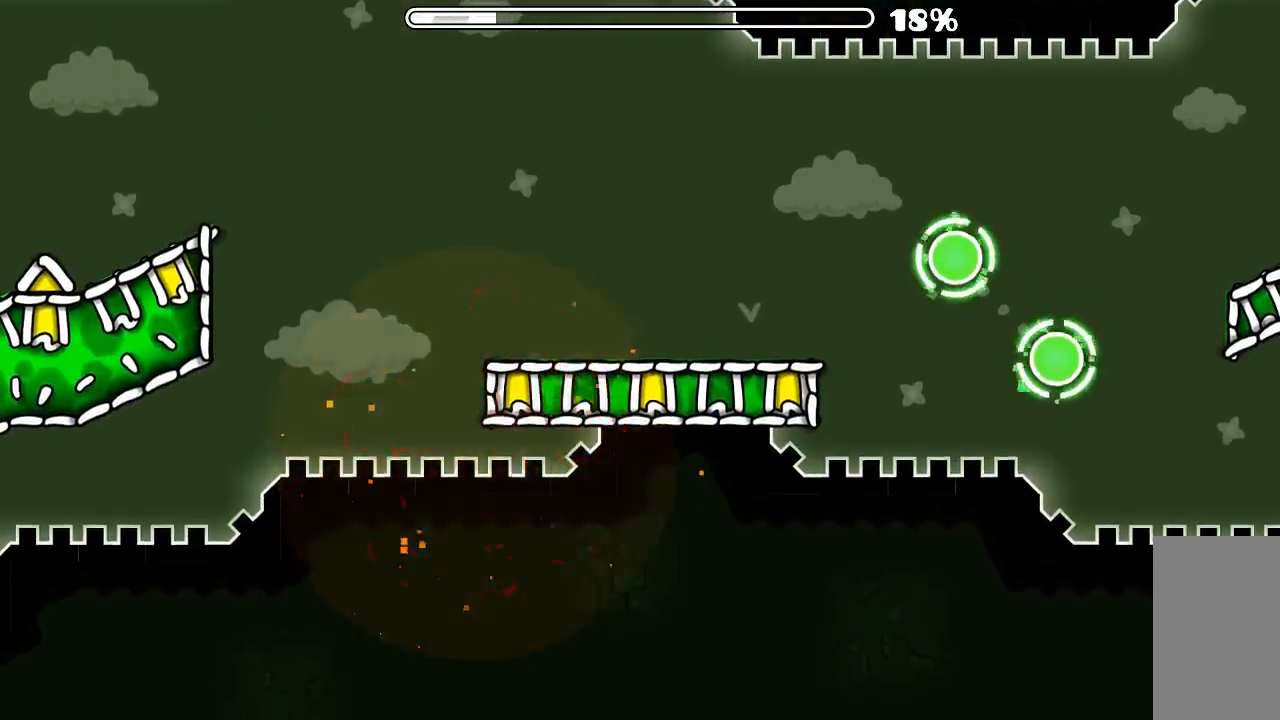
{"keys": [], "mouse": [], "events": []}
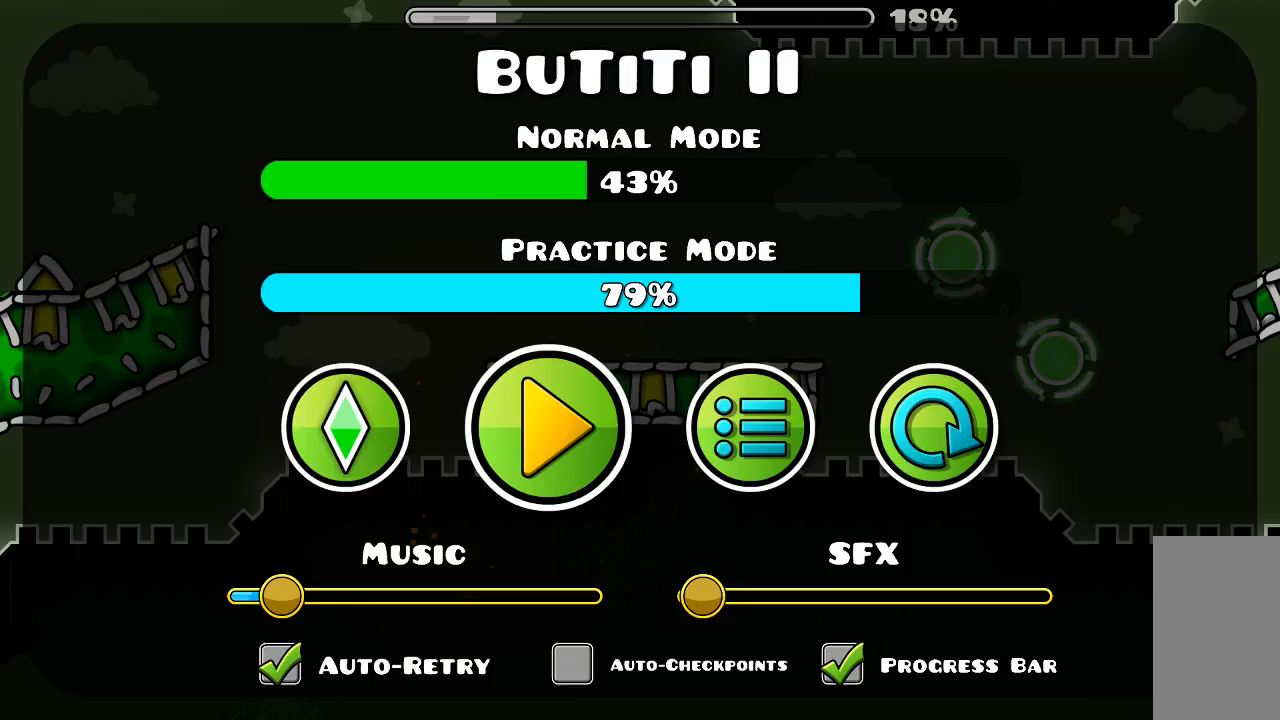
{"keys": [], "mouse": [], "events": []}
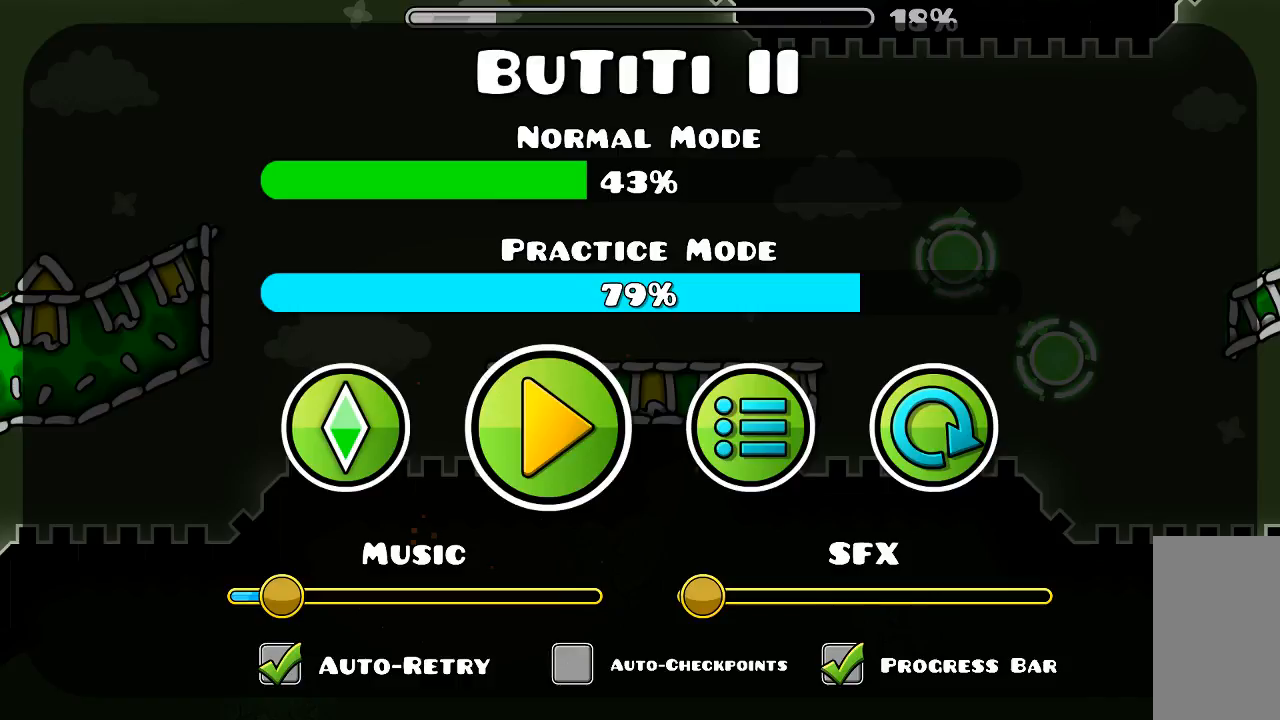
{"keys": [], "mouse": [], "events": [[234, "mouse_left", "down"], [334, "mouse_left", "up"]]}